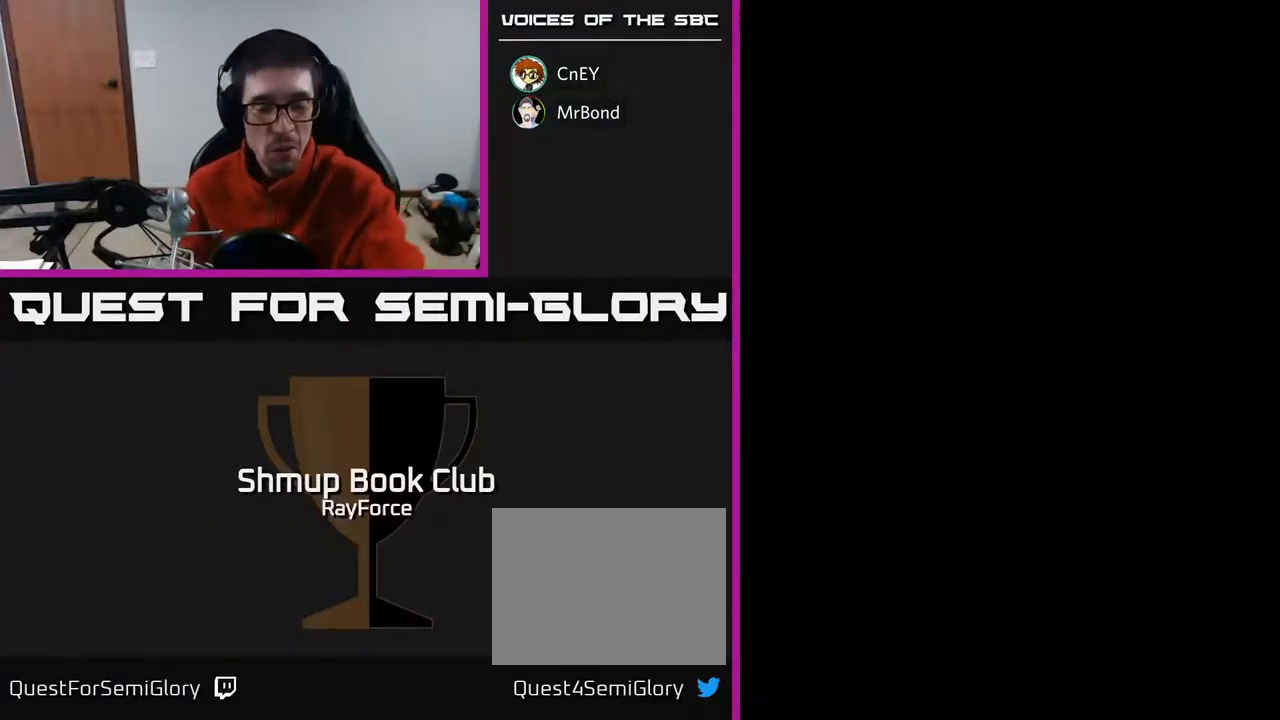
Gameplay with a controller (Xbox layout); each line is a JSON object with the inputs held at the frame after it. "events" lists button and stick changes between this image and that frame as [ms after this image, input, new state], when the widget could be followed in between. Not read: left_stick.
{"buttons": [], "right_stick": "center", "events": []}
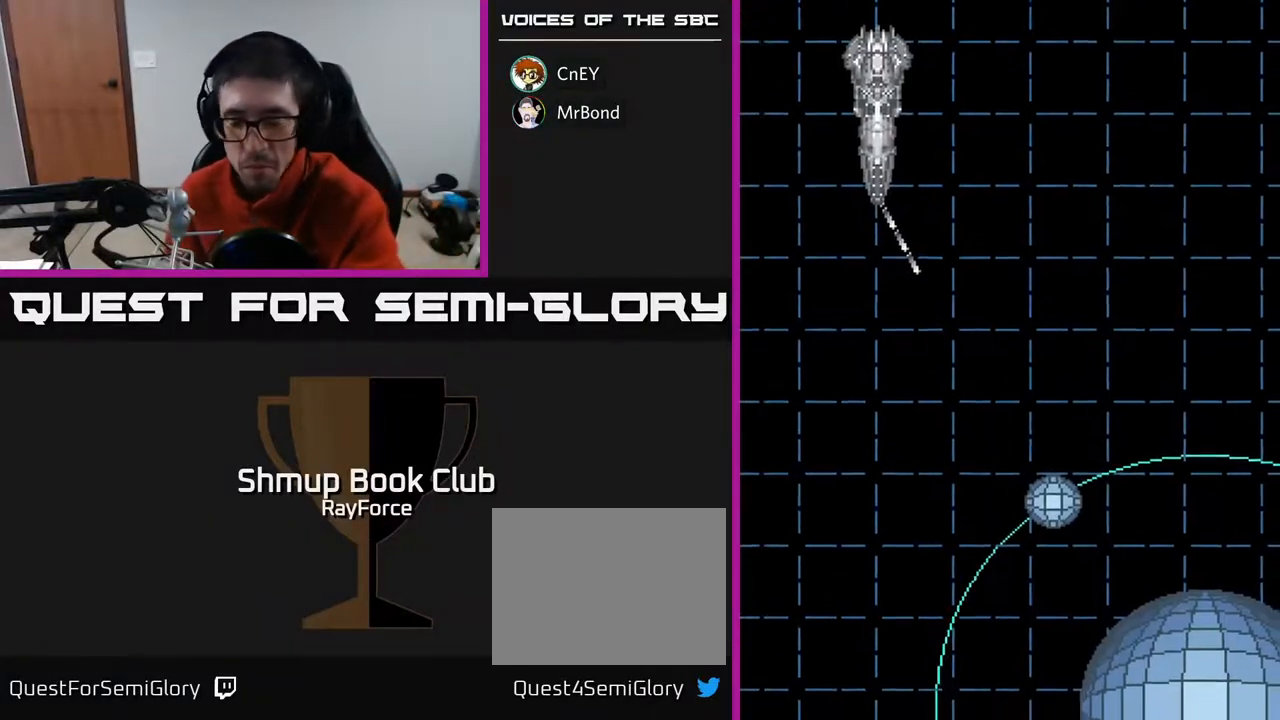
{"buttons": [], "right_stick": "center", "events": []}
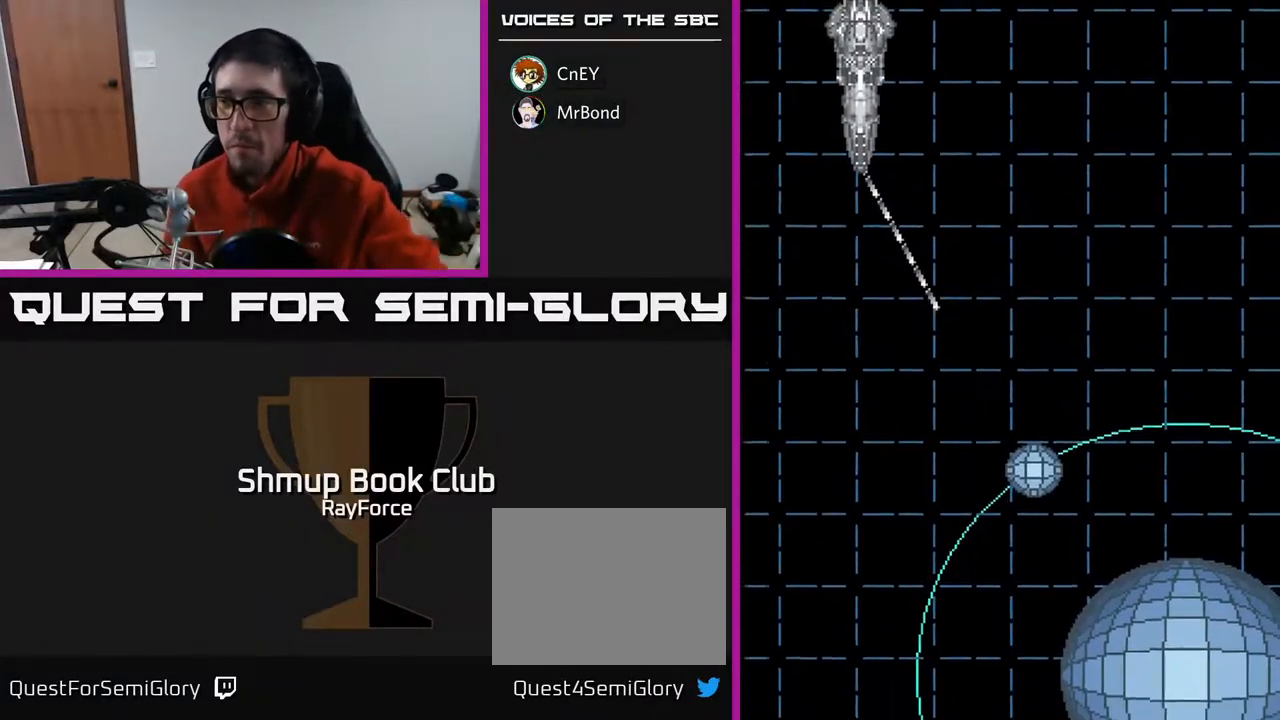
{"buttons": [], "right_stick": "center", "events": []}
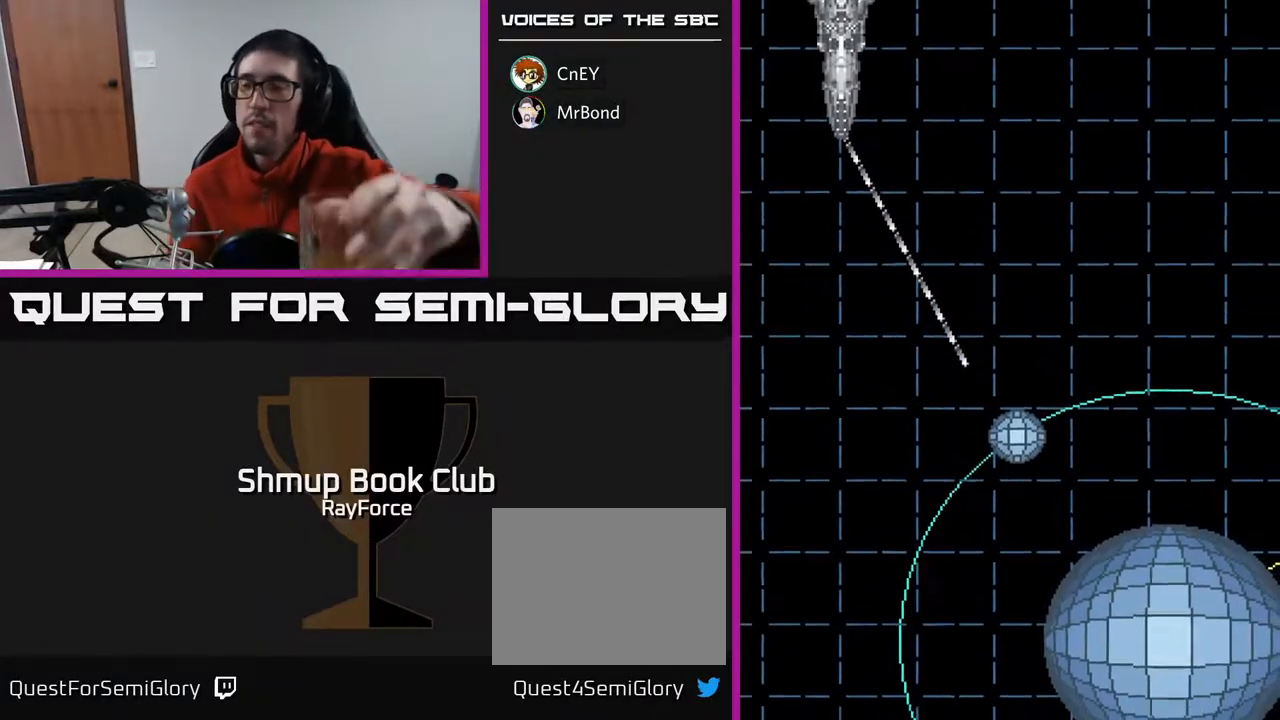
{"buttons": [], "right_stick": "center", "events": []}
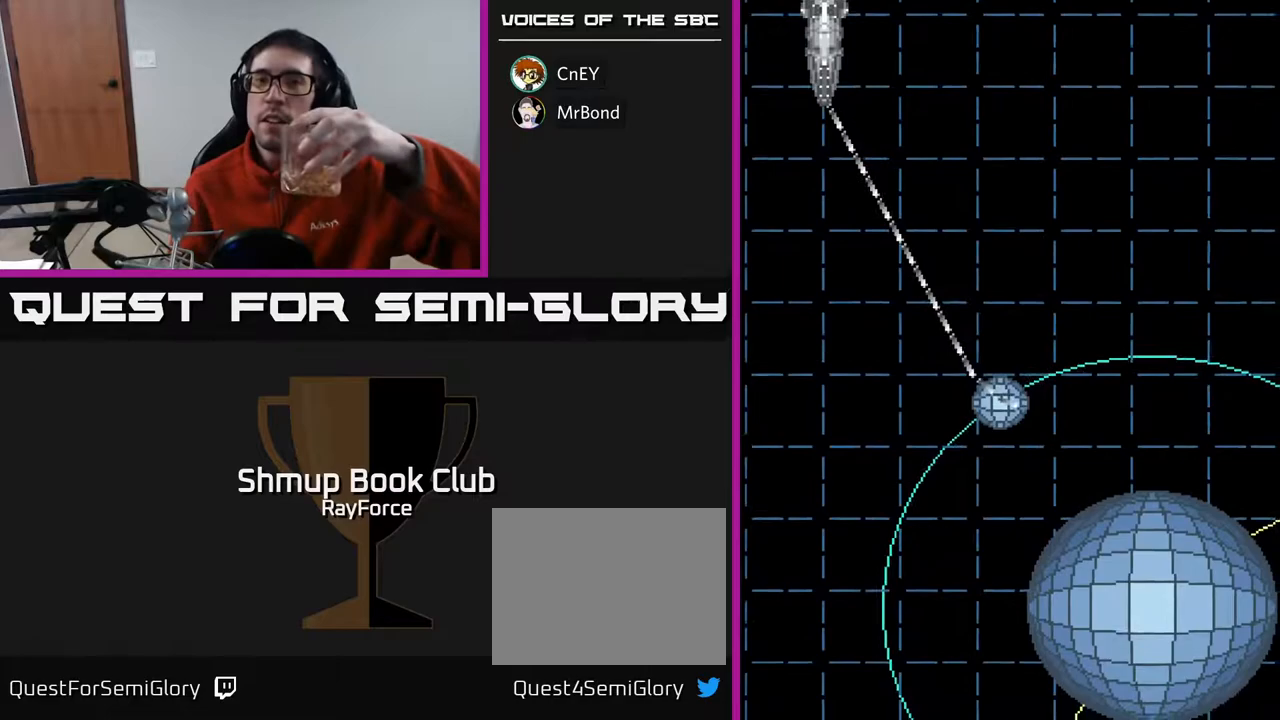
{"buttons": [], "right_stick": "center", "events": []}
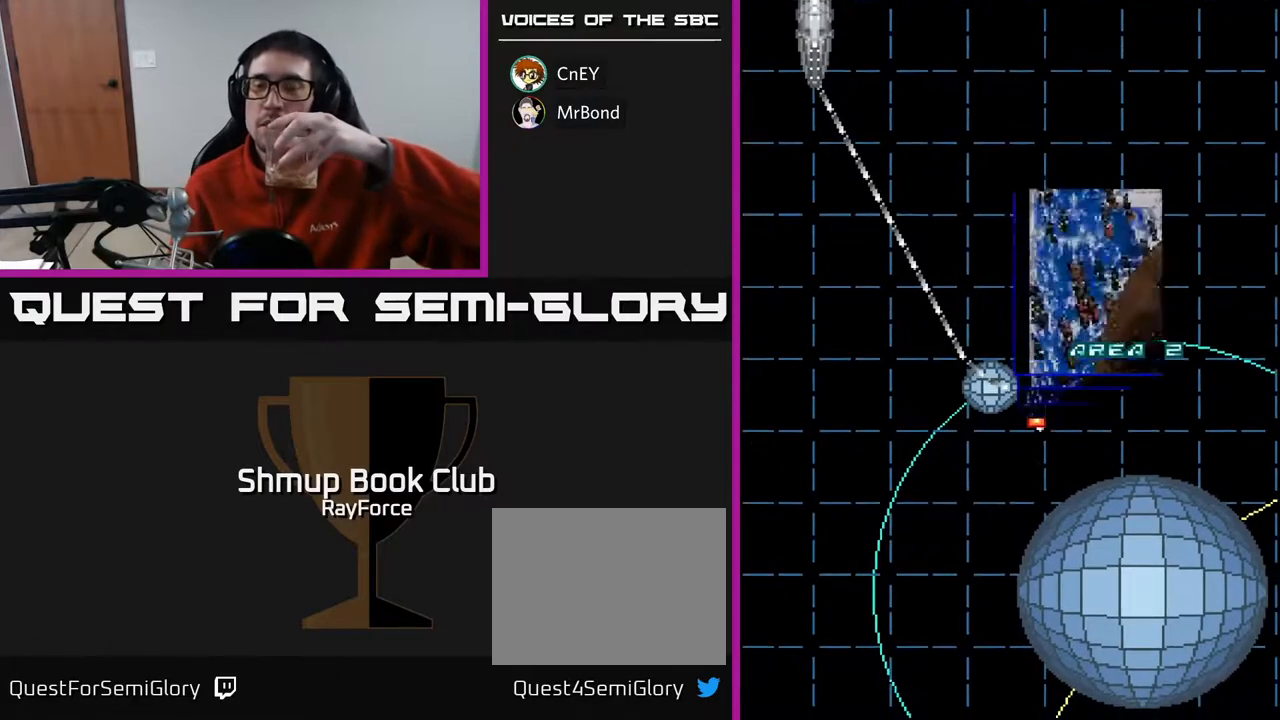
{"buttons": [], "right_stick": "center", "events": []}
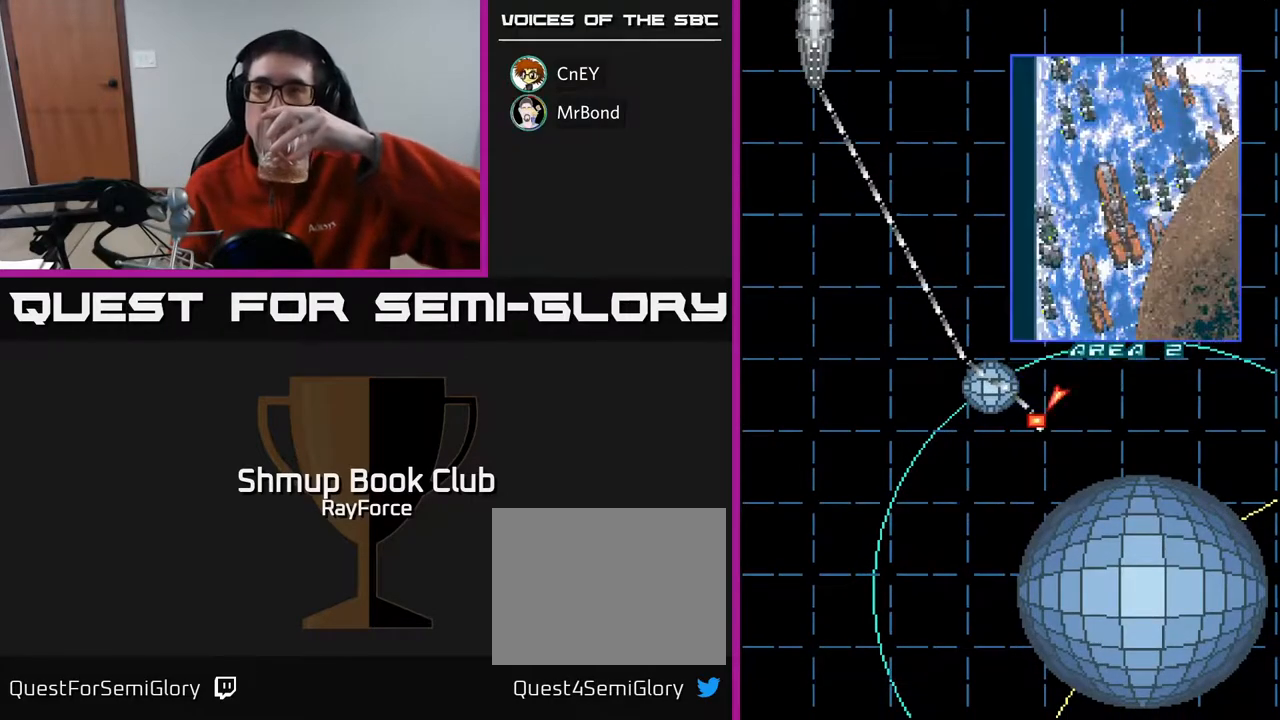
{"buttons": [], "right_stick": "center", "events": []}
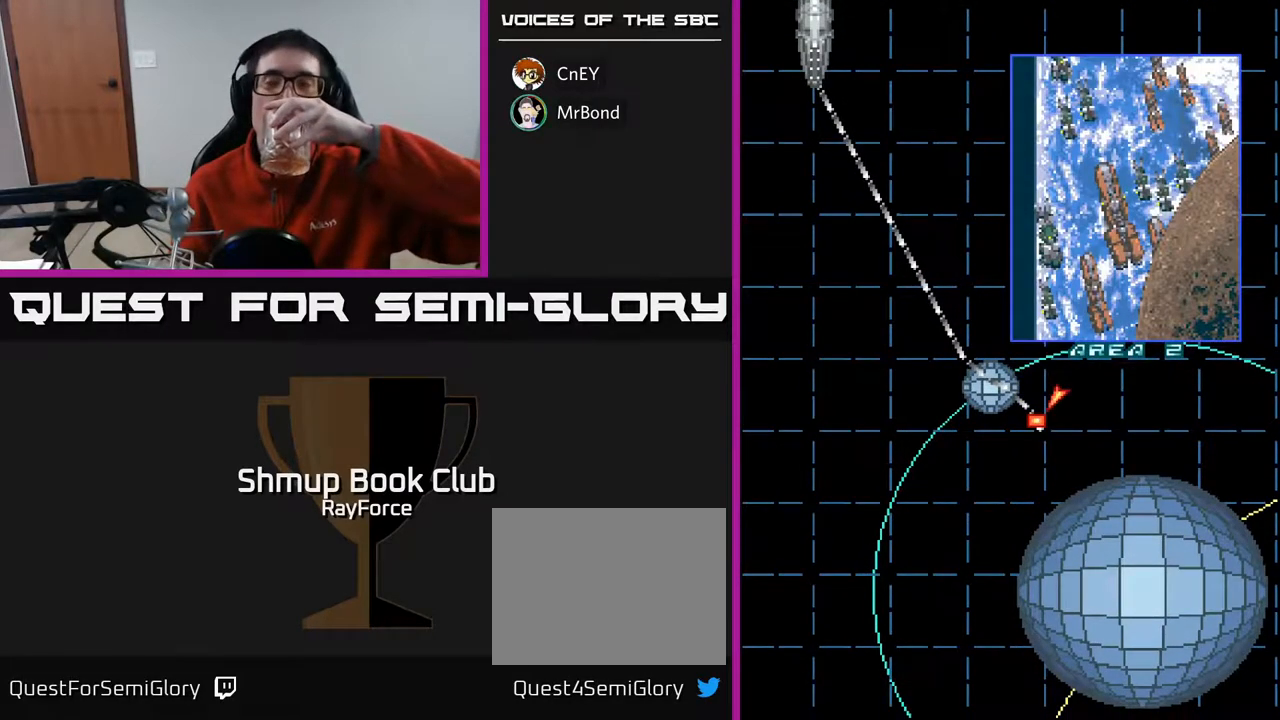
{"buttons": [], "right_stick": "center", "events": []}
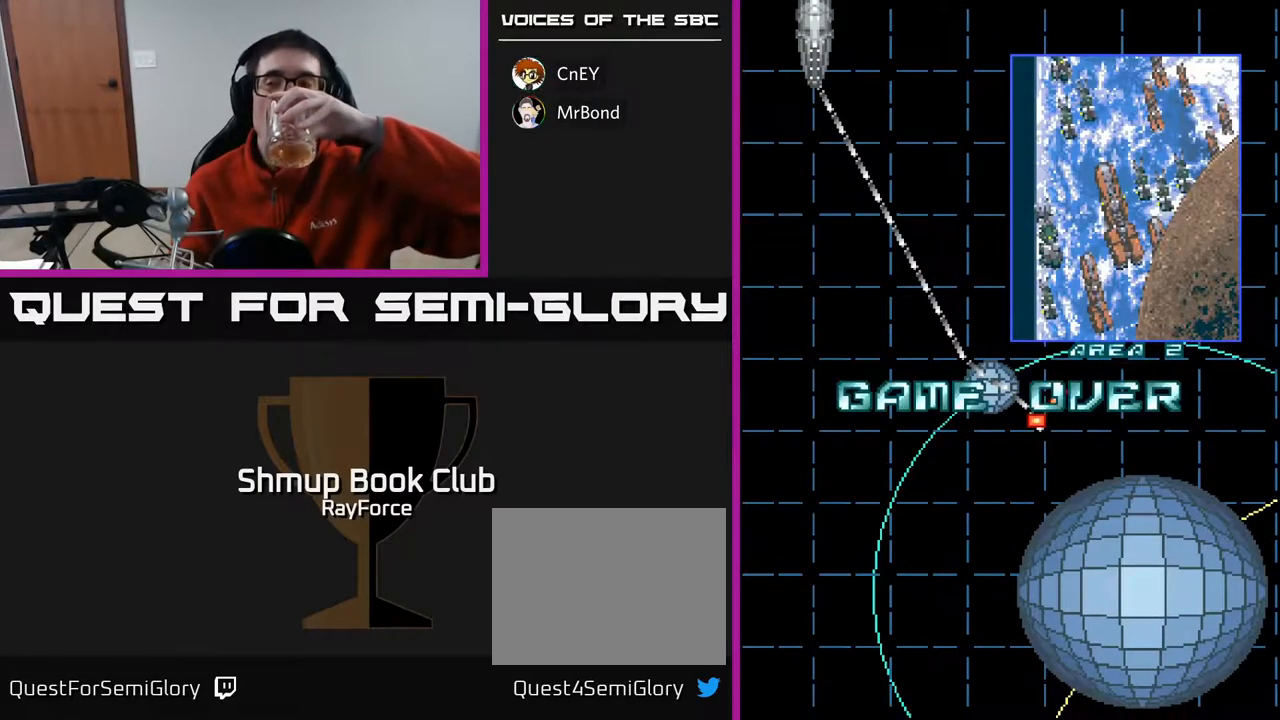
{"buttons": [], "right_stick": "center", "events": [[50, "A", "down"], [200, "A", "up"], [300, "A", "down"], [433, "A", "up"]]}
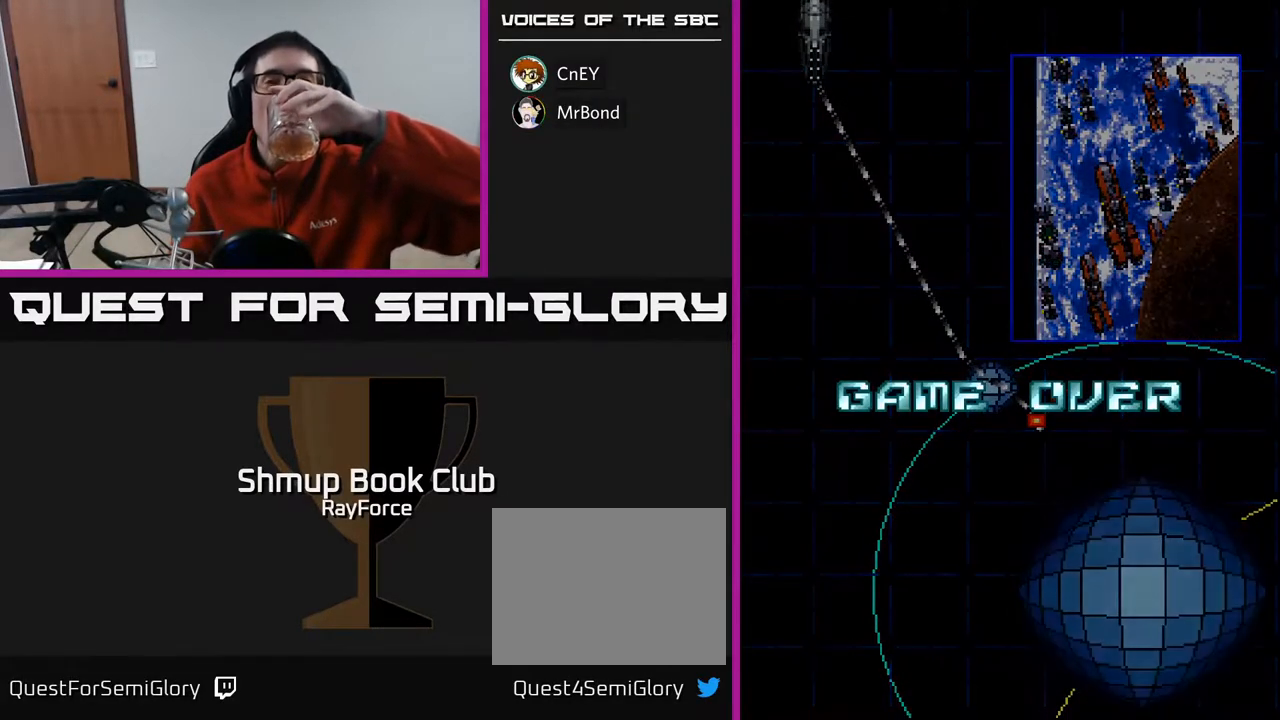
{"buttons": [], "right_stick": "center", "events": []}
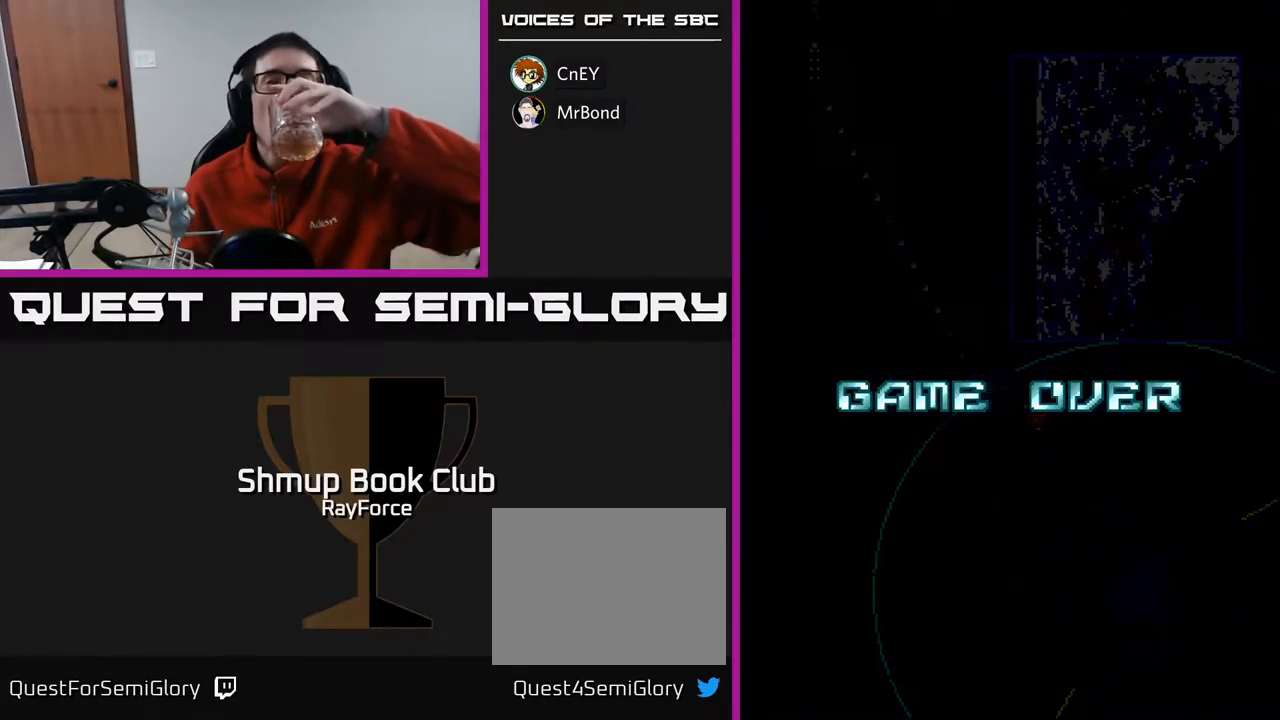
{"buttons": [], "right_stick": "center", "events": []}
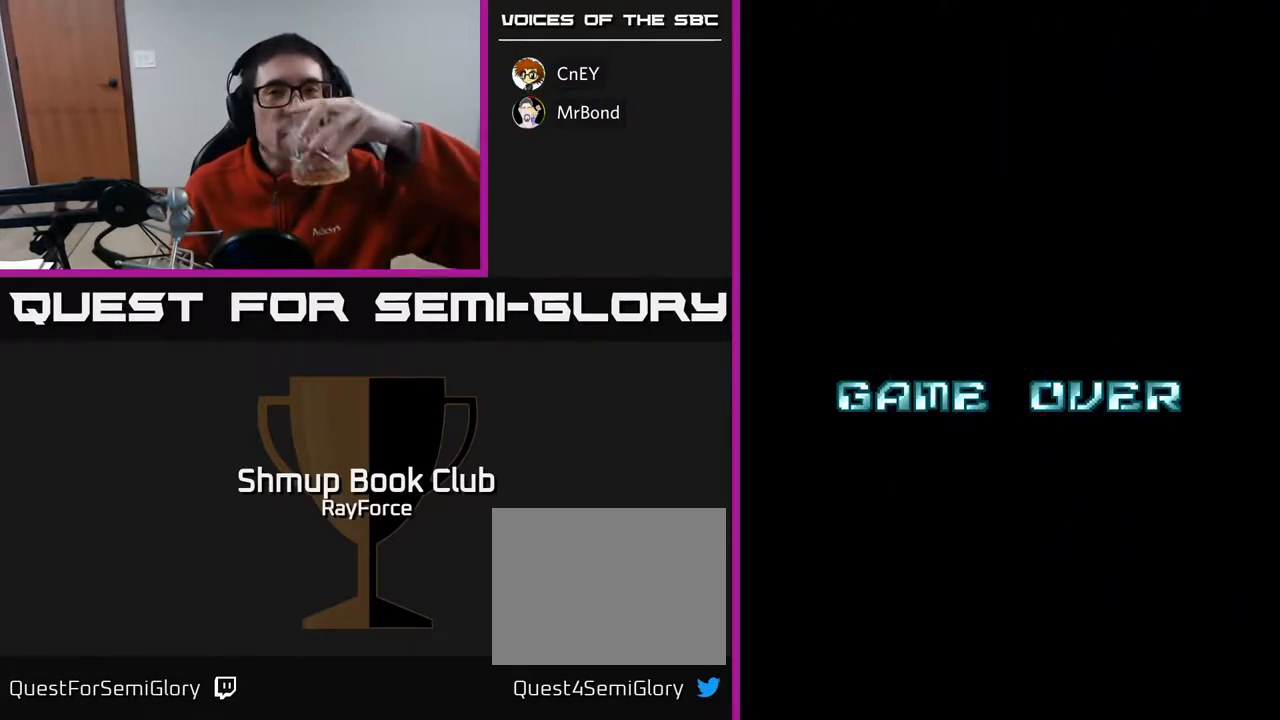
{"buttons": [], "right_stick": "center", "events": []}
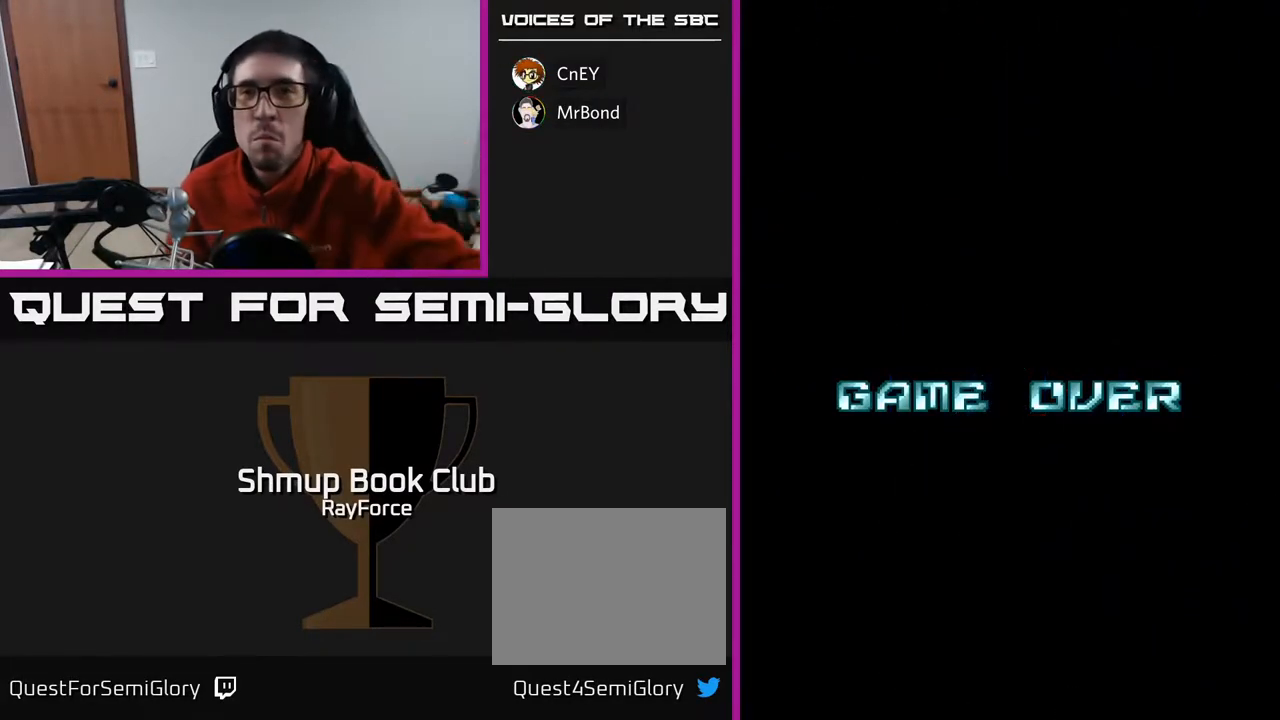
{"buttons": [], "right_stick": "center", "events": []}
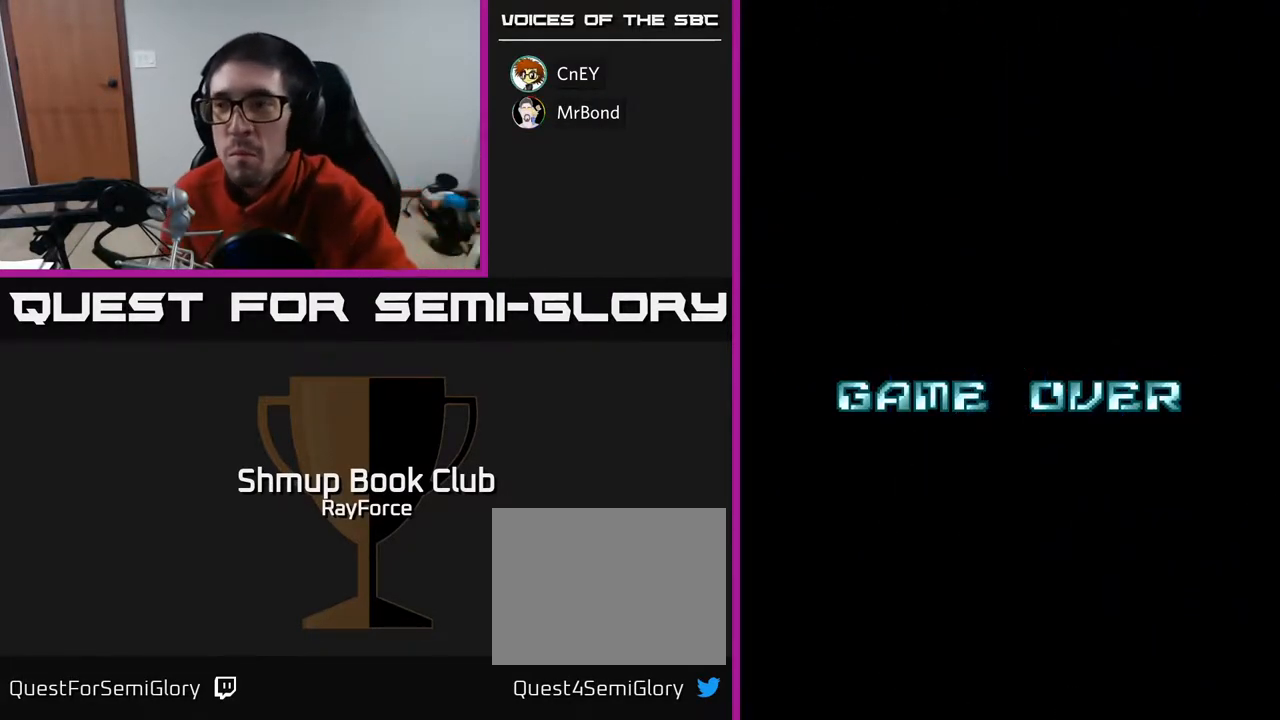
{"buttons": [], "right_stick": "center", "events": [[150, "A", "down"], [283, "A", "up"], [317, "X", "down"], [467, "X", "up"]]}
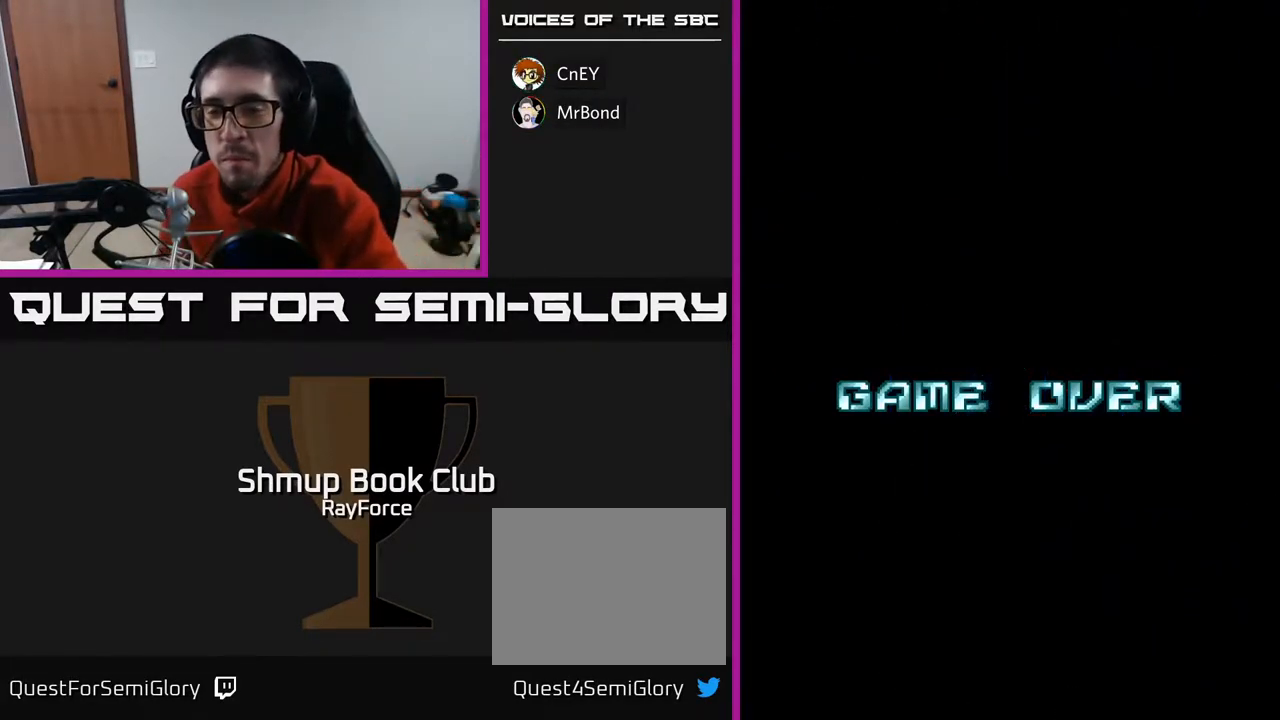
{"buttons": [], "right_stick": "center", "events": []}
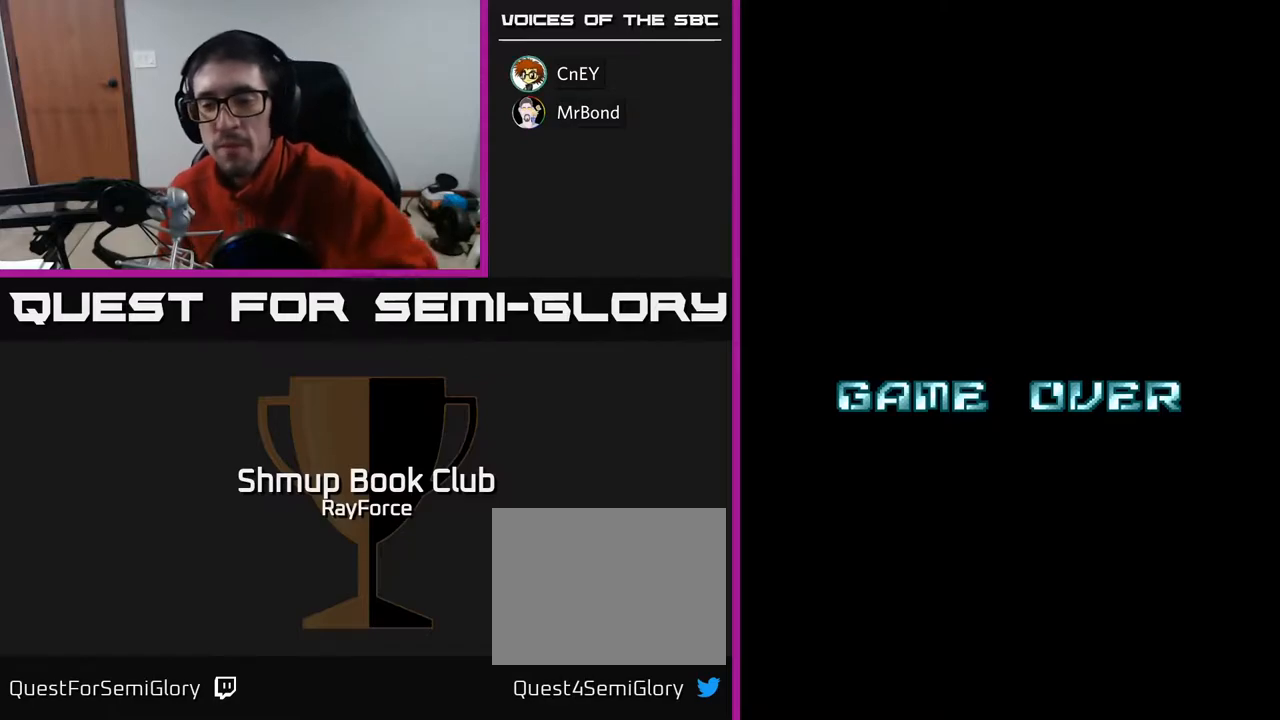
{"buttons": ["SELECT"], "right_stick": "center", "events": [[500, "SELECT", "down"]]}
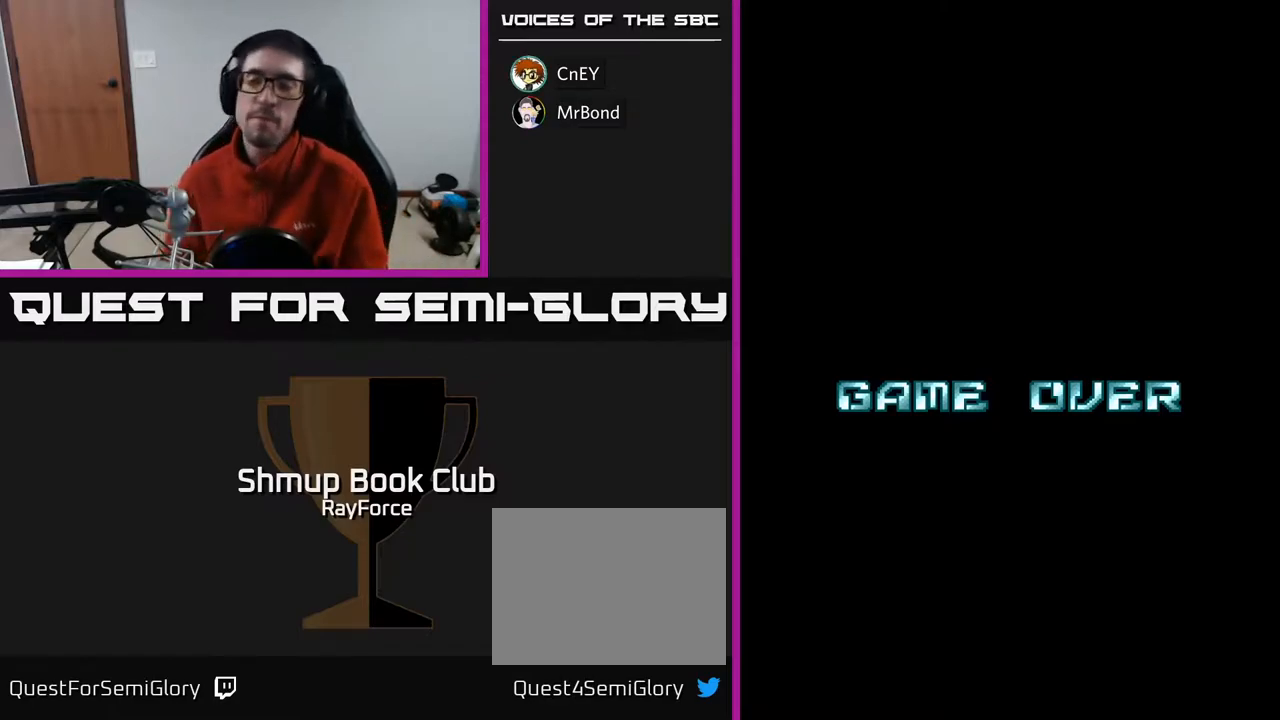
{"buttons": ["START"], "right_stick": "center", "events": [[167, "SELECT", "up"], [450, "START", "down"]]}
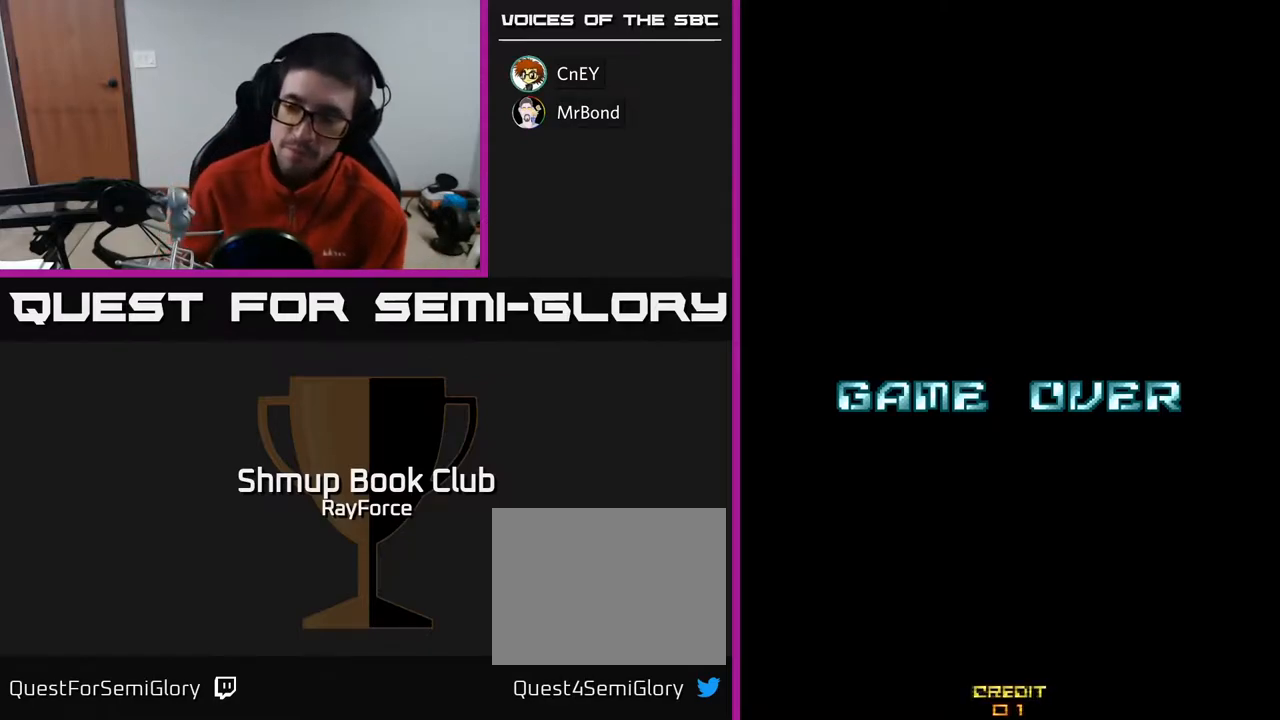
{"buttons": ["START"], "right_stick": "center", "events": [[83, "START", "up"], [183, "START", "down"], [283, "START", "up"], [350, "START", "down"], [450, "START", "up"], [500, "START", "down"]]}
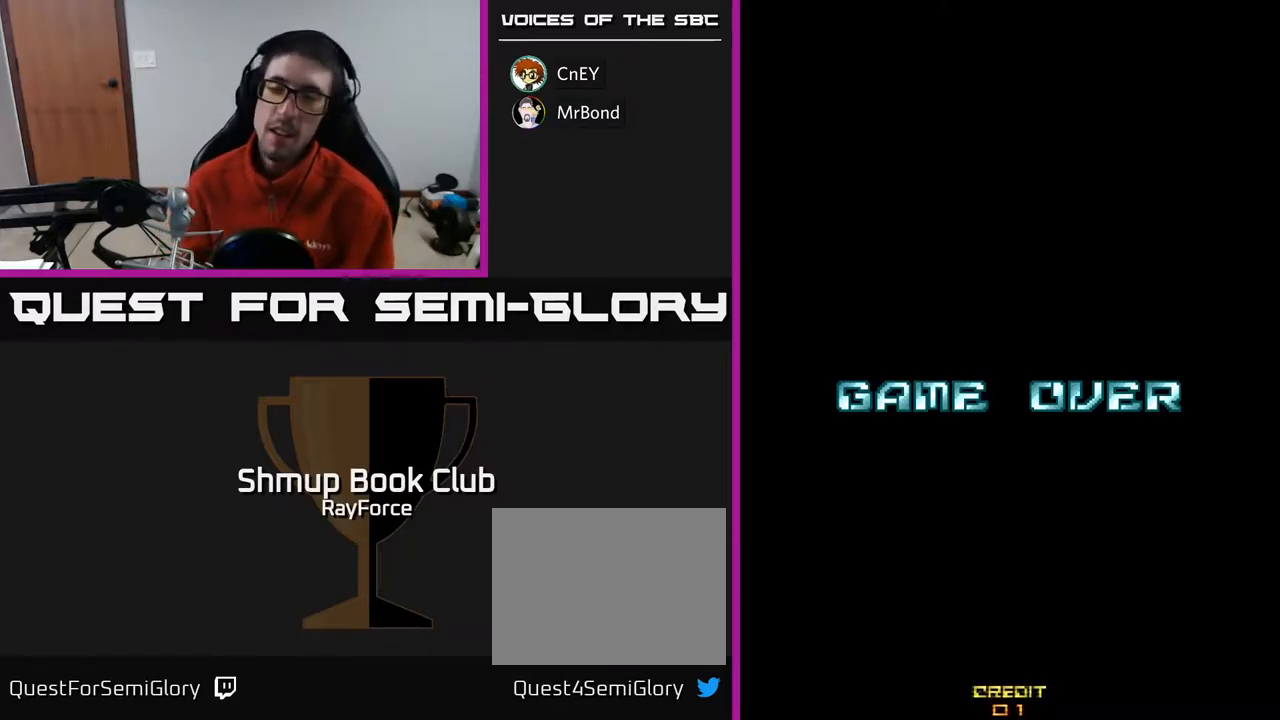
{"buttons": [], "right_stick": "center", "events": [[100, "START", "up"], [183, "START", "down"], [283, "START", "up"], [367, "START", "down"], [450, "START", "up"]]}
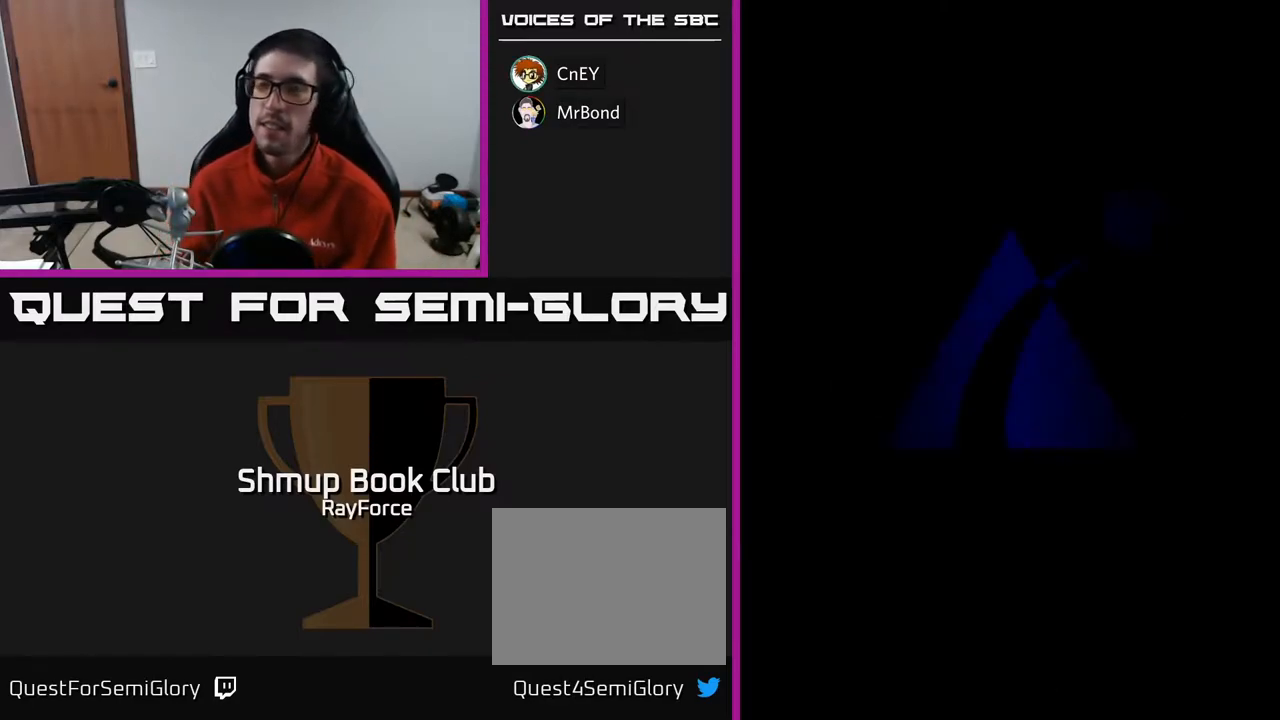
{"buttons": ["START"], "right_stick": "center", "events": [[33, "START", "down"], [150, "START", "up"], [217, "START", "down"], [333, "START", "up"], [417, "START", "down"]]}
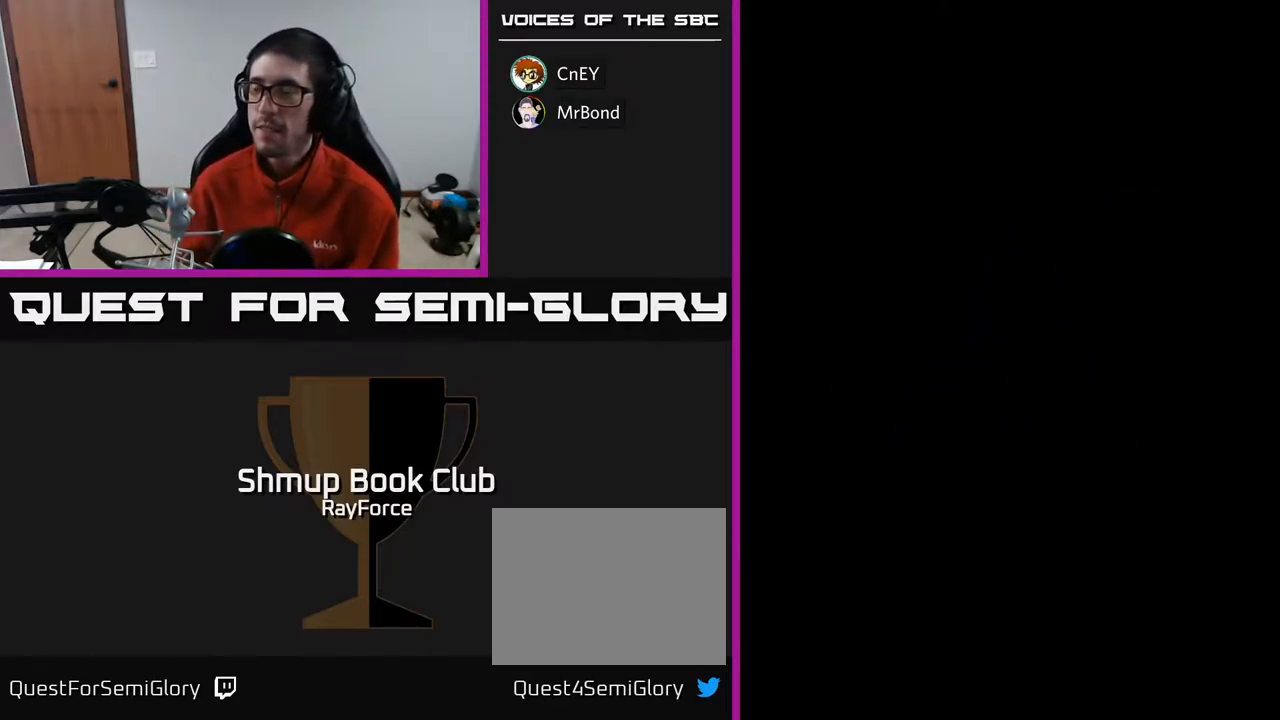
{"buttons": [], "right_stick": "center", "events": [[50, "START", "up"], [267, "START", "down"], [433, "START", "up"]]}
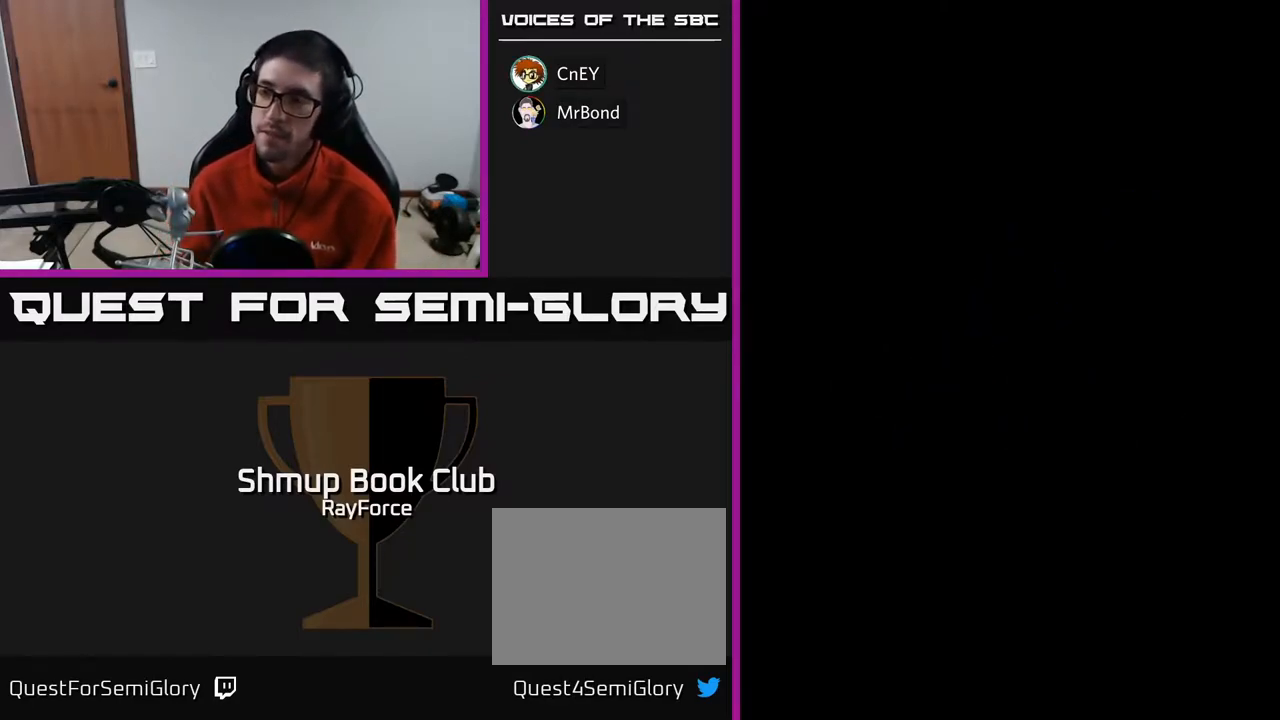
{"buttons": [], "right_stick": "center", "events": []}
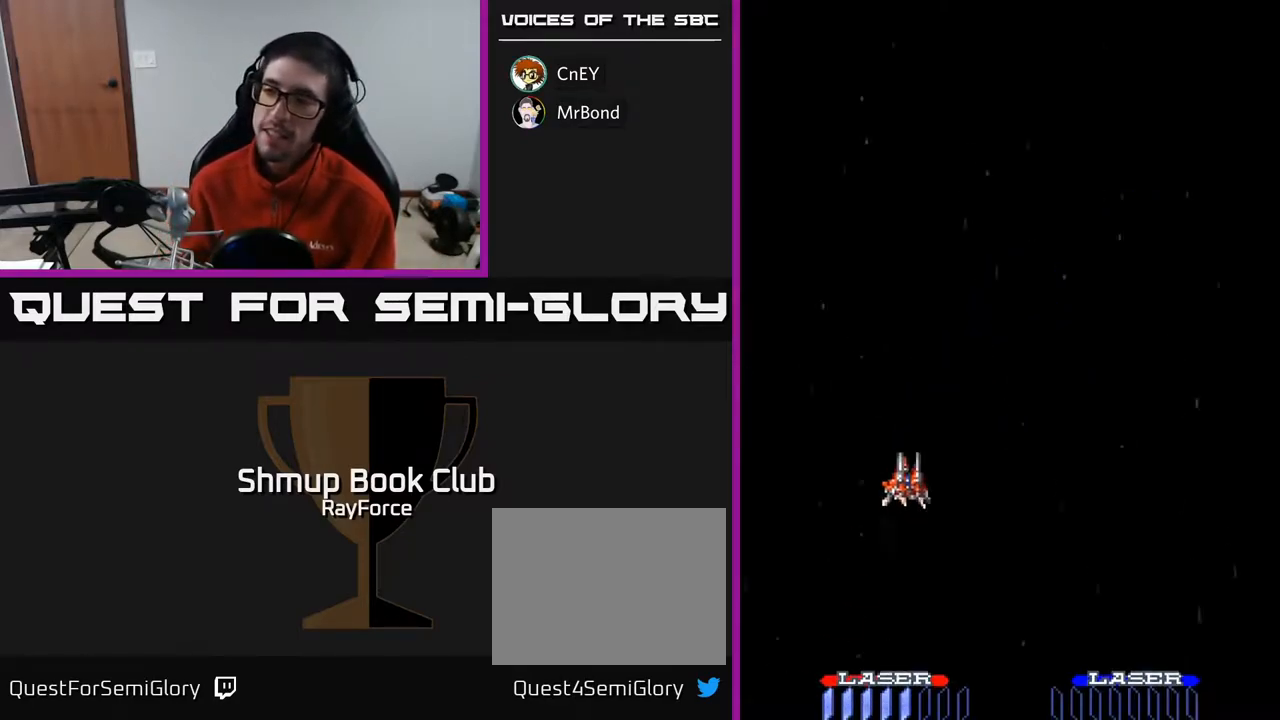
{"buttons": [], "right_stick": "center", "events": []}
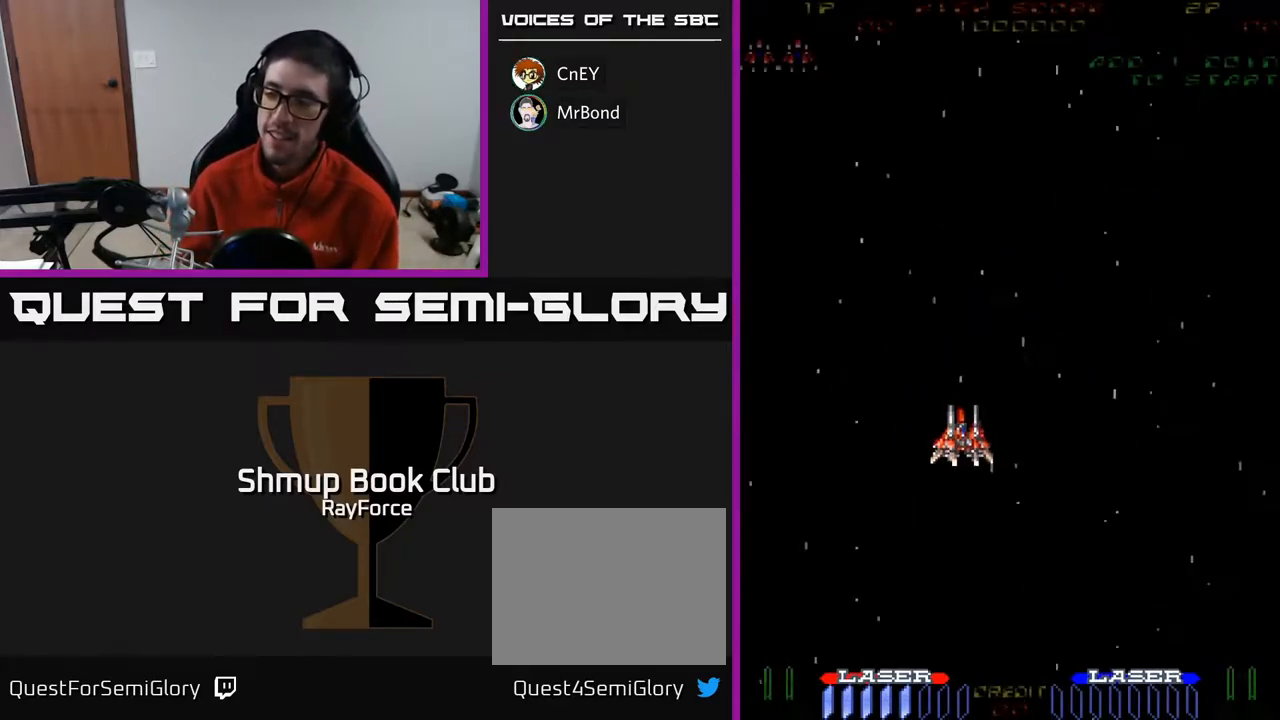
{"buttons": ["A"], "right_stick": "center", "events": [[67, "A", "down"]]}
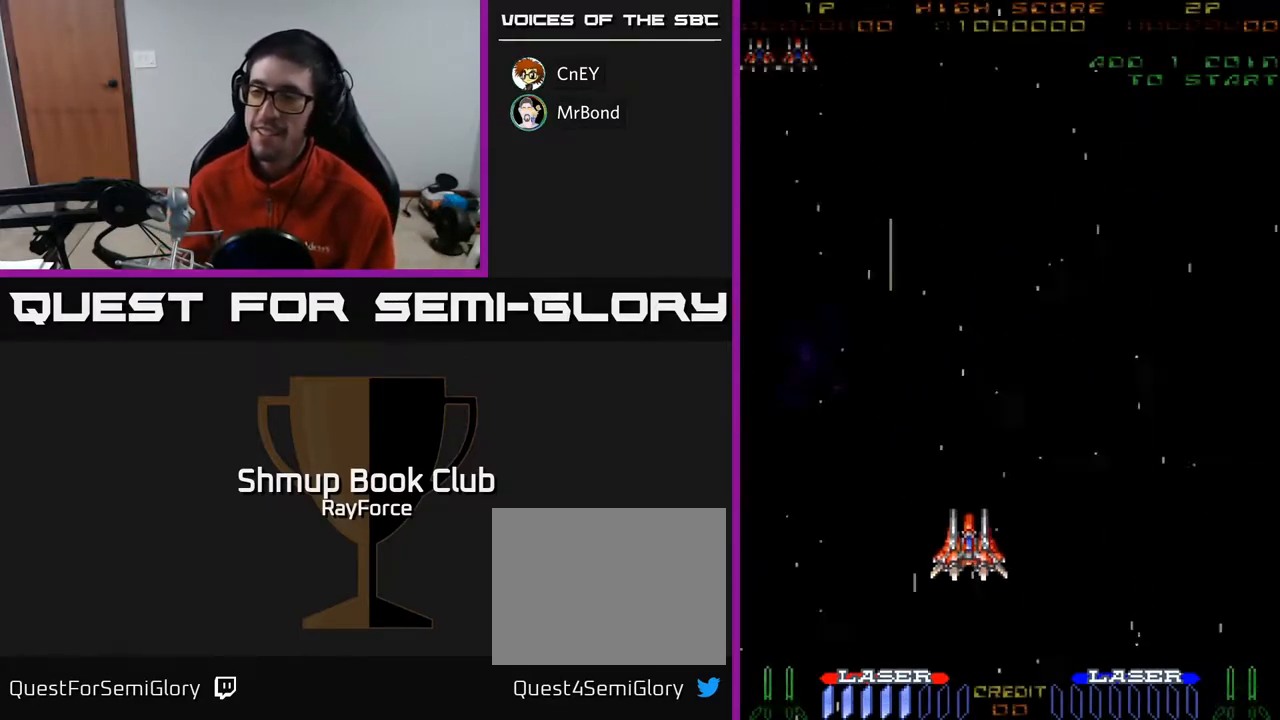
{"buttons": ["A"], "right_stick": "center", "events": []}
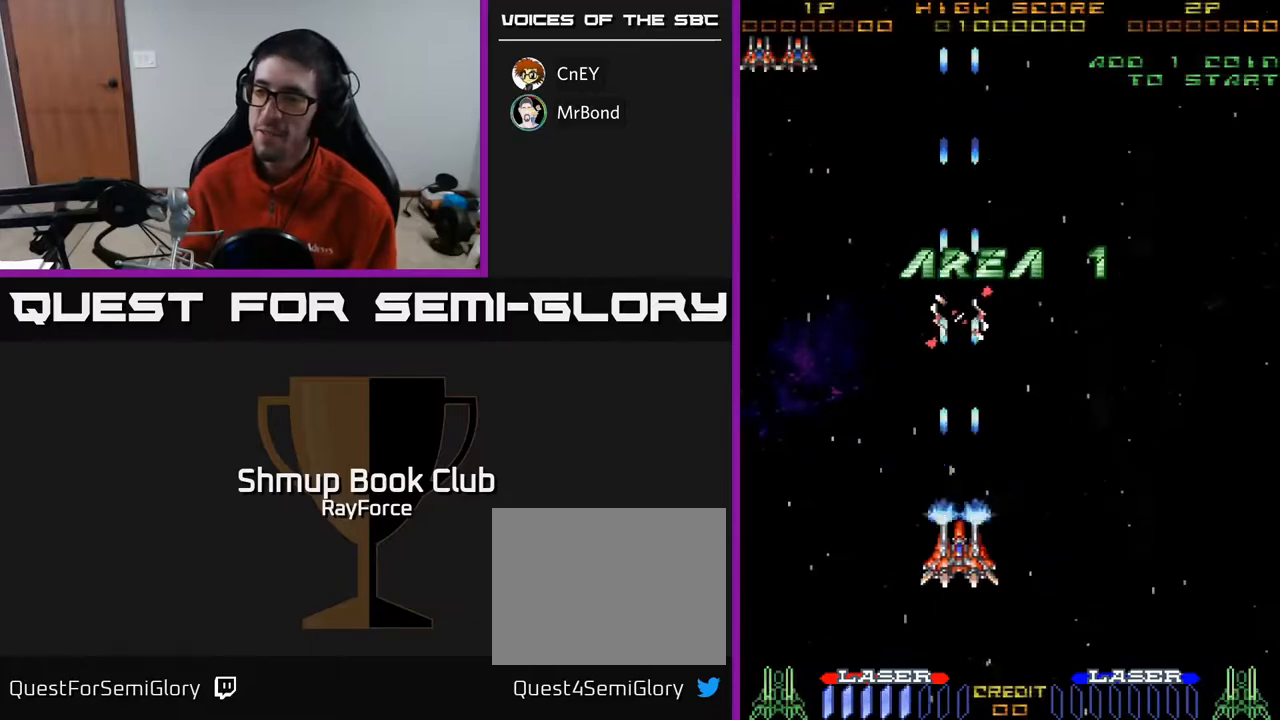
{"buttons": ["A", "DPAD_DOWN"], "right_stick": "center", "events": [[100, "DPAD_DOWN", "down"], [283, "DPAD_RIGHT", "down"], [400, "DPAD_RIGHT", "up"]]}
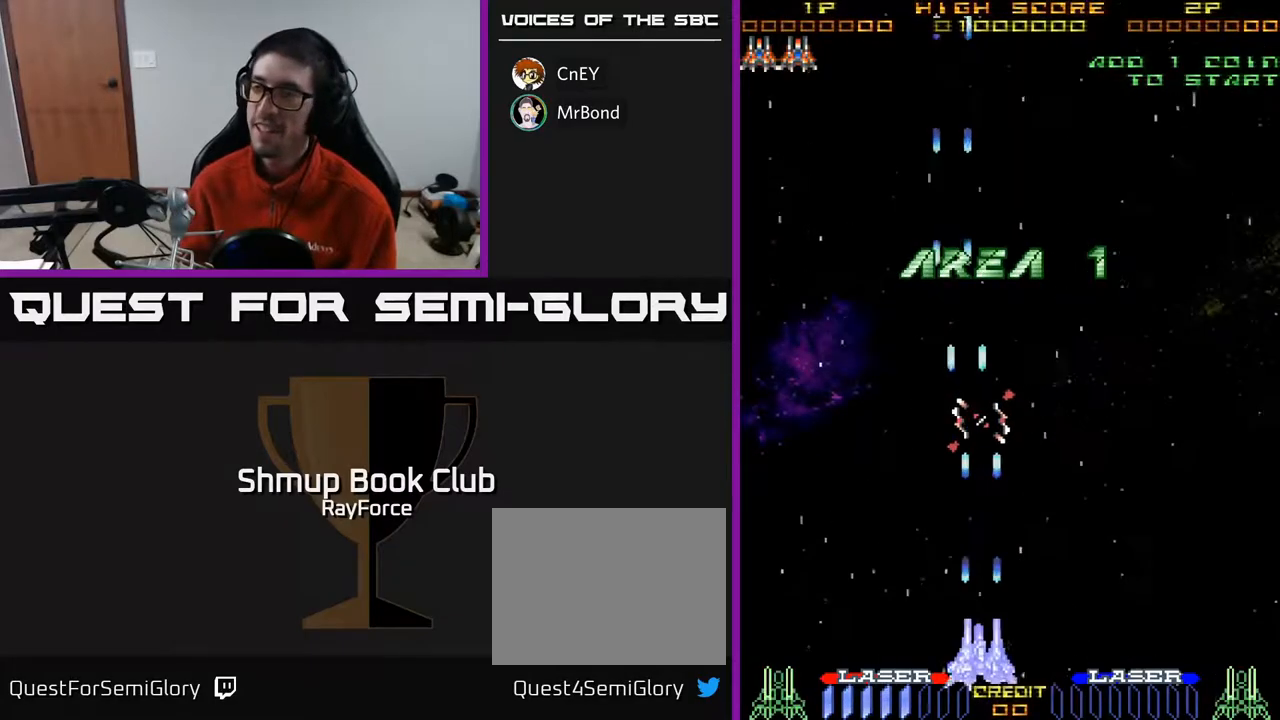
{"buttons": ["A"], "right_stick": "center", "events": [[67, "DPAD_DOWN", "up"], [317, "DPAD_RIGHT", "down"], [383, "DPAD_RIGHT", "up"]]}
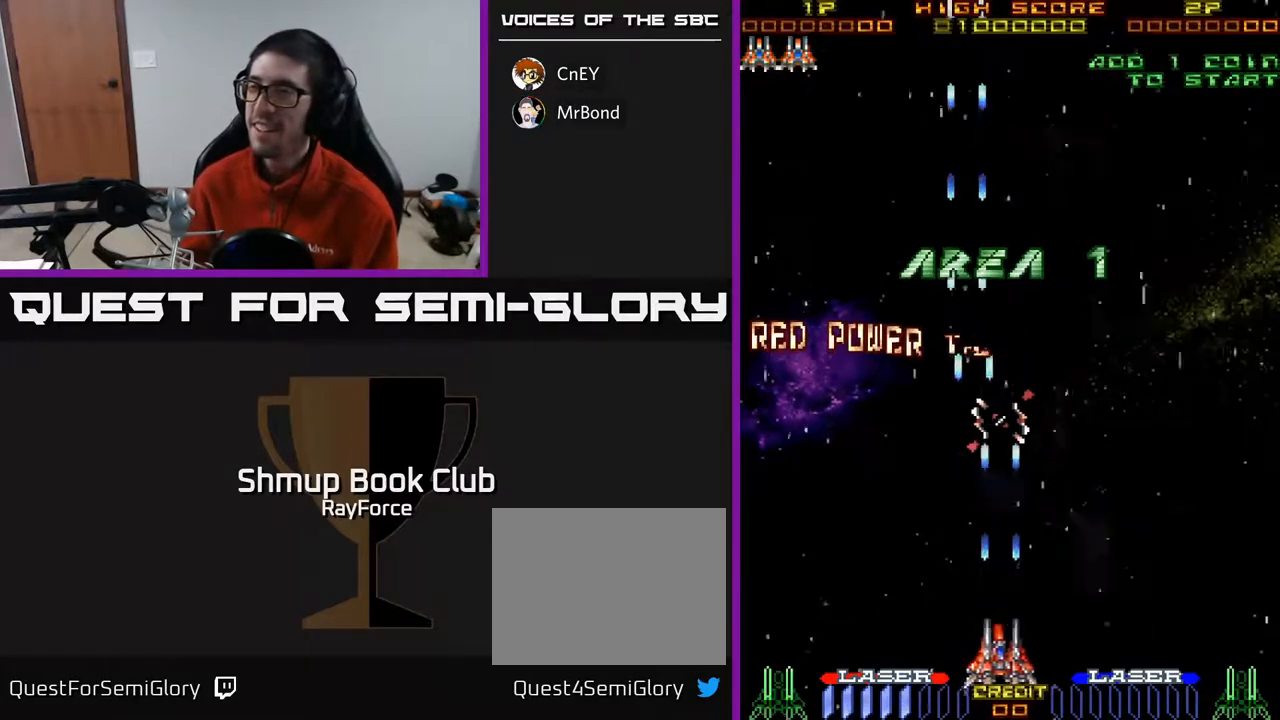
{"buttons": ["A"], "right_stick": "center", "events": []}
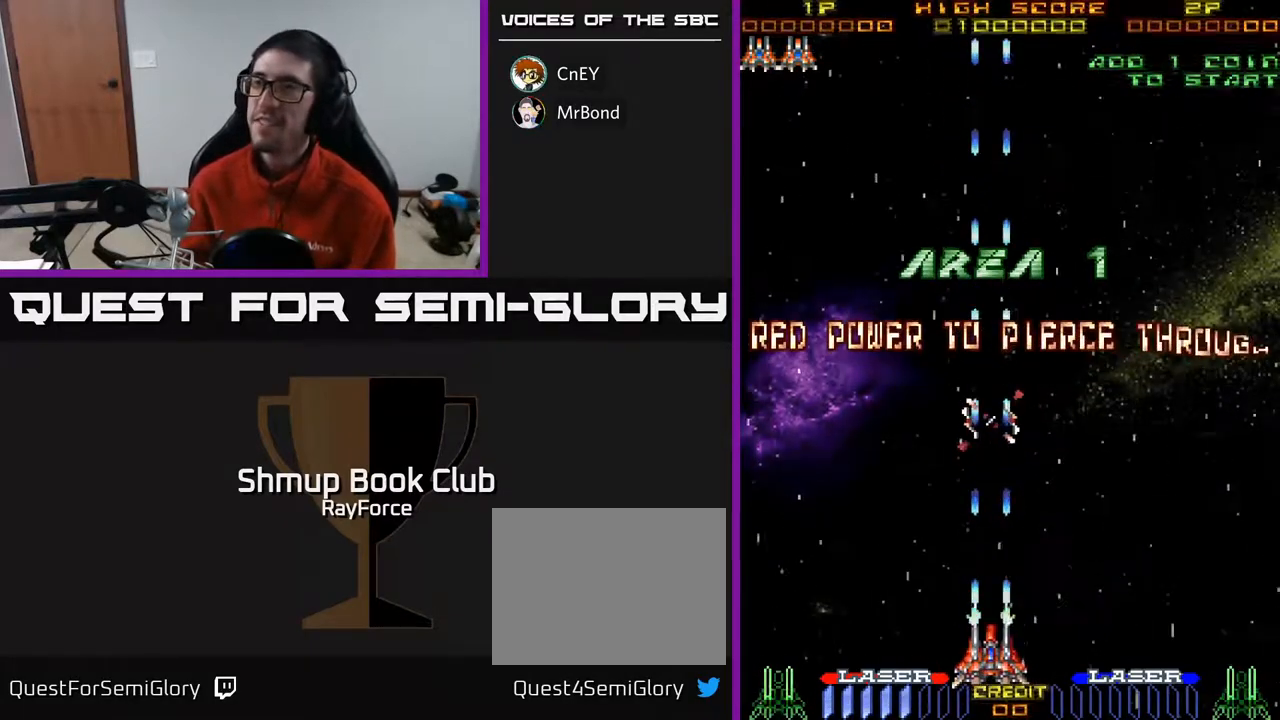
{"buttons": ["A", "DPAD_UP"], "right_stick": "center", "events": [[17, "DPAD_UP", "down"]]}
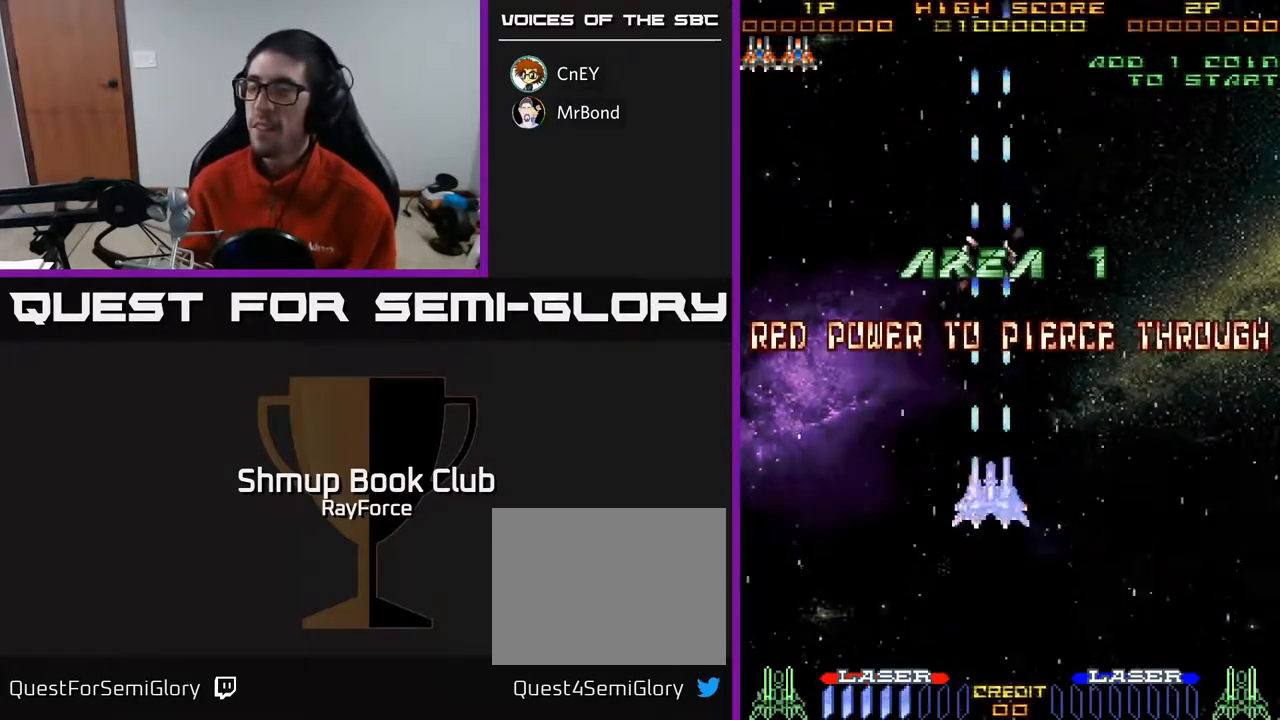
{"buttons": [], "right_stick": "center", "events": [[50, "DPAD_UP", "up"], [300, "A", "up"]]}